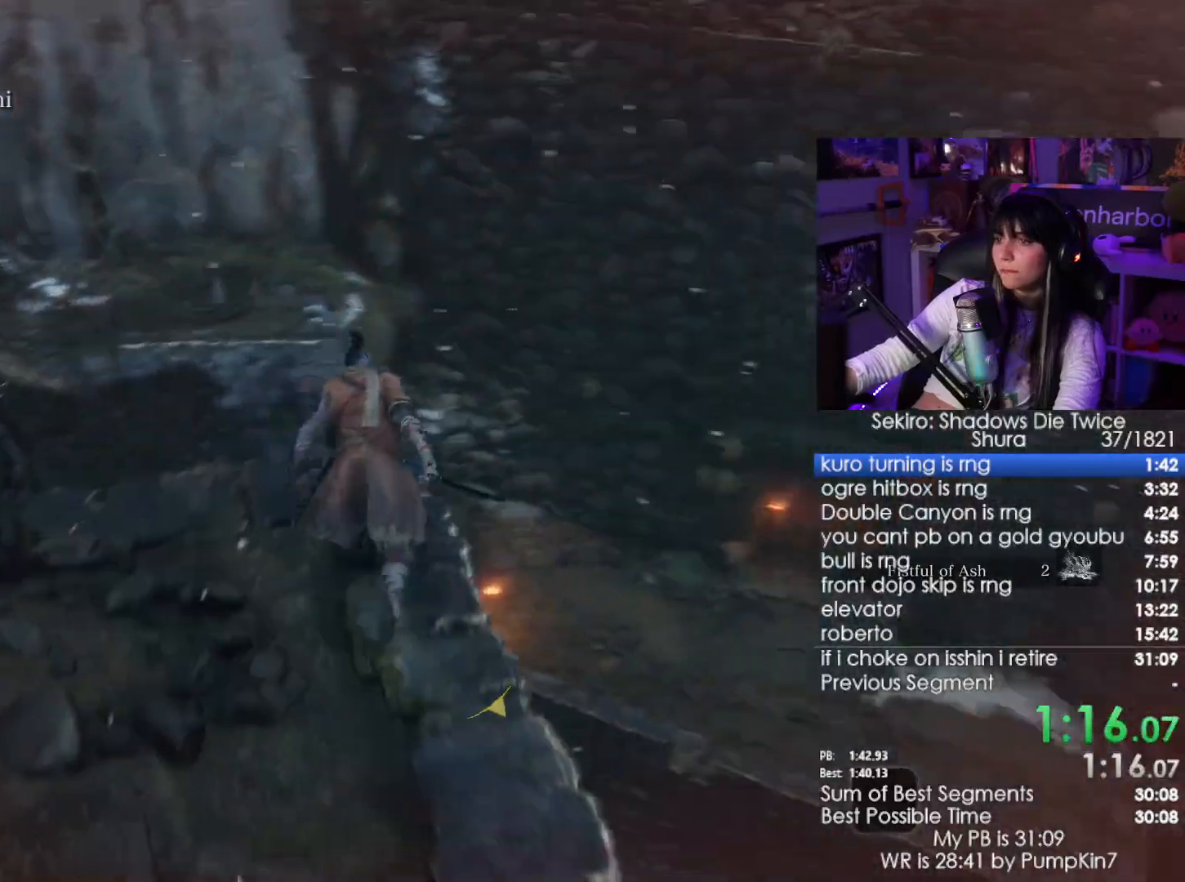
Gameplay with keyboard and mouse; each line is a JSON object with the keys and mouse buttons held at the frame after it. "events" lists presses ("down") and releases ("up") of "1", "2", "3", "4", "5", "a", "alt", "c", "caps_lock", "ctrl", "d", "e", "f", "g", "q", "r", "s", "shift", "space", "t", "tab", "v", "w", "x", "z", "mouse_left", "mouse_wheel" and "mouse_right" between this image and that frame as [ms after this image, input, new state], when the widget could be followed in between. "mouse_left", "mouse_wheel", "mouse_right" = the "left", "wheel", "right" buttons of the "mouse" list. No other keys are recorded. "wheel" means that the mouse wheel is clicked or scrolled. Not read: mouse_move.
{"keys": ["shift", "w"], "mouse": [], "events": [[117, "space", "up"]]}
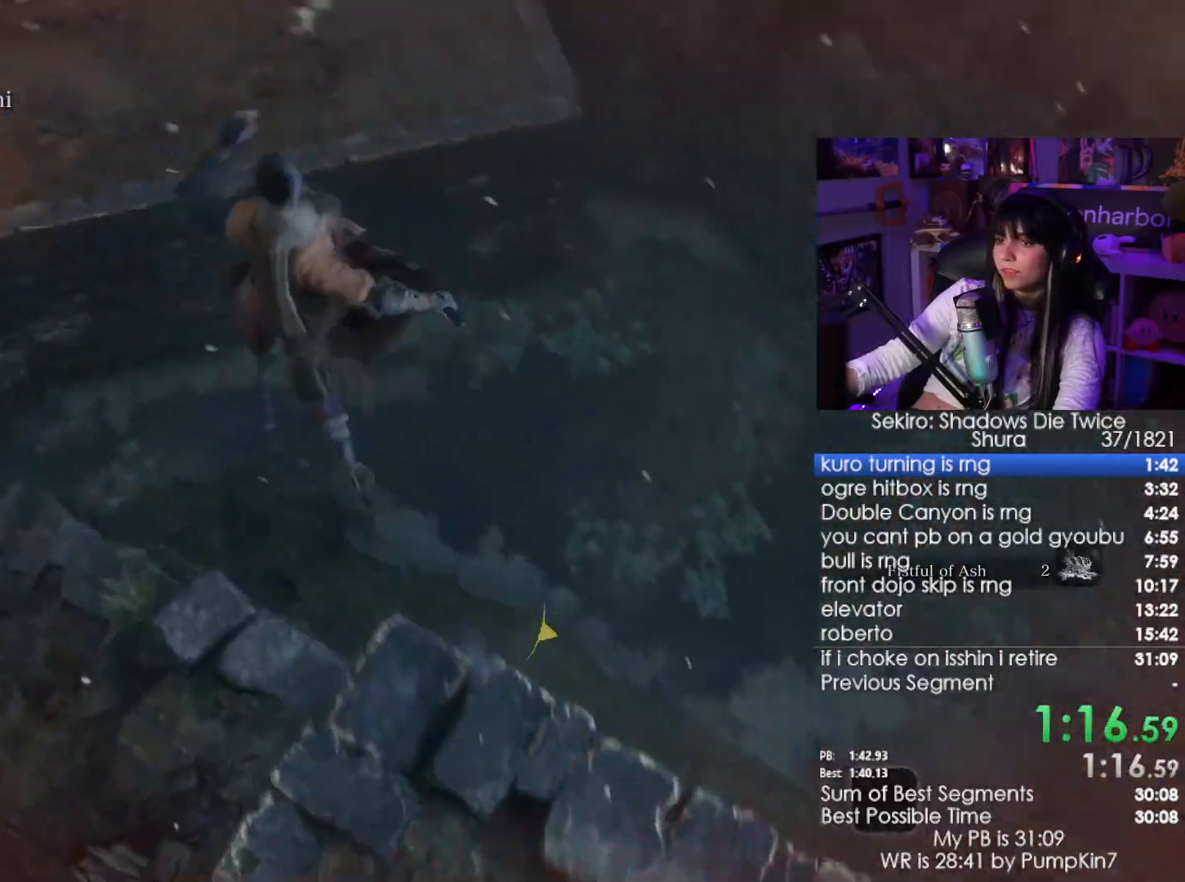
{"keys": ["shift", "w"], "mouse": [], "events": []}
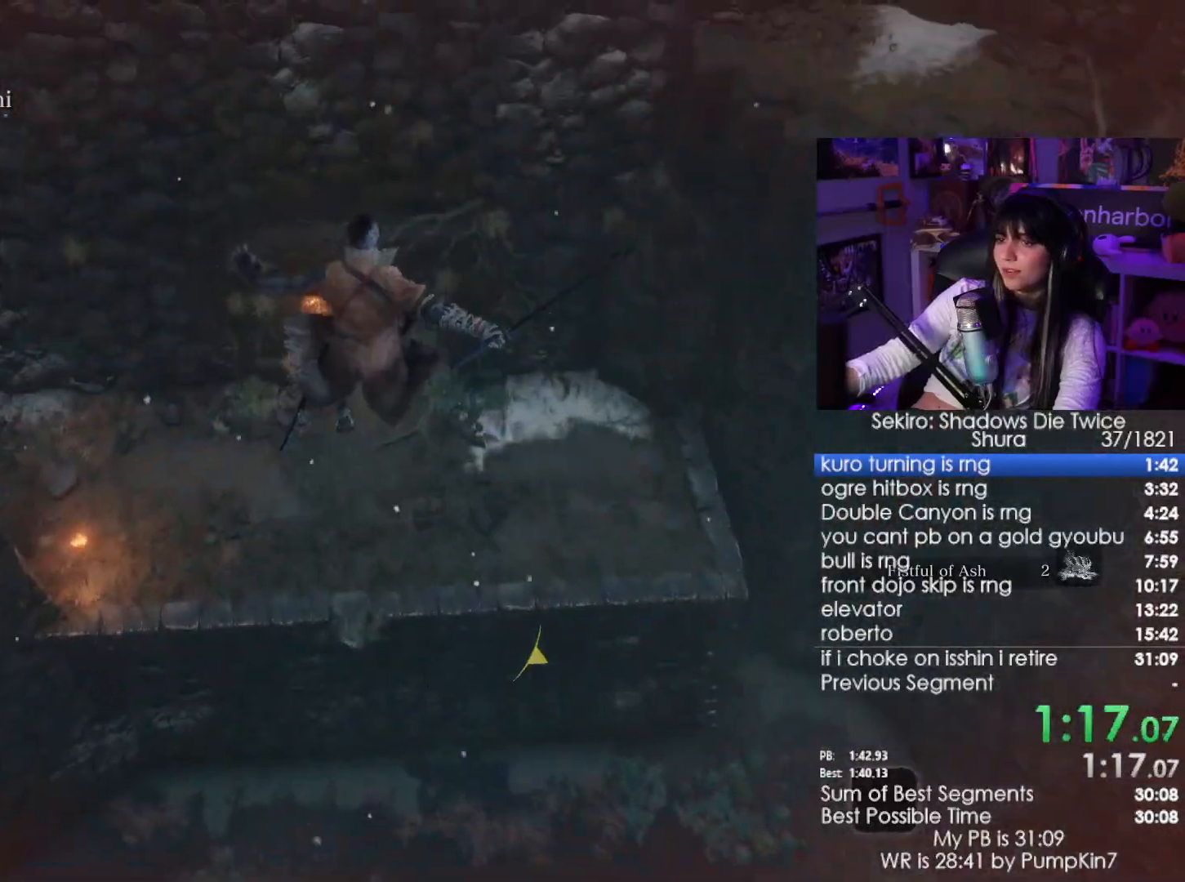
{"keys": ["shift", "w"], "mouse": [], "events": []}
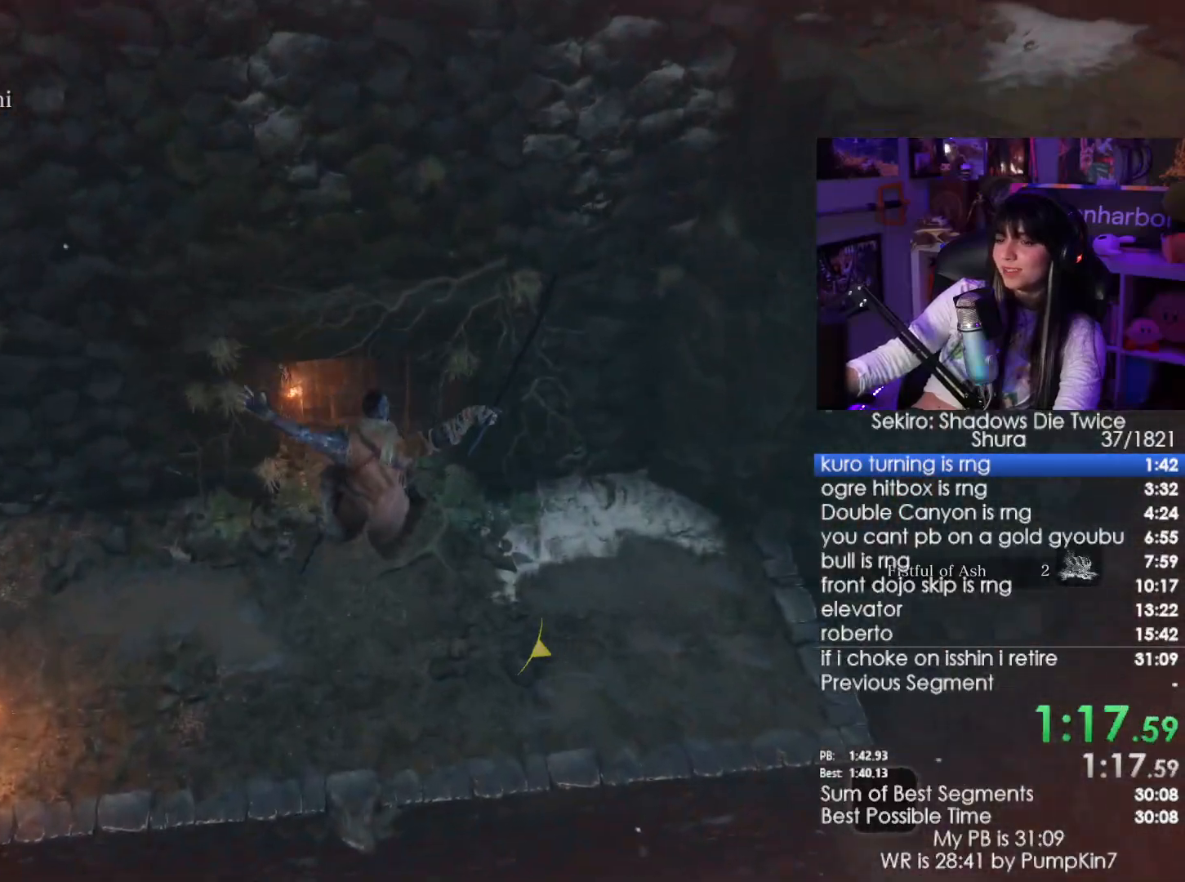
{"keys": ["shift", "w"], "mouse": [], "events": []}
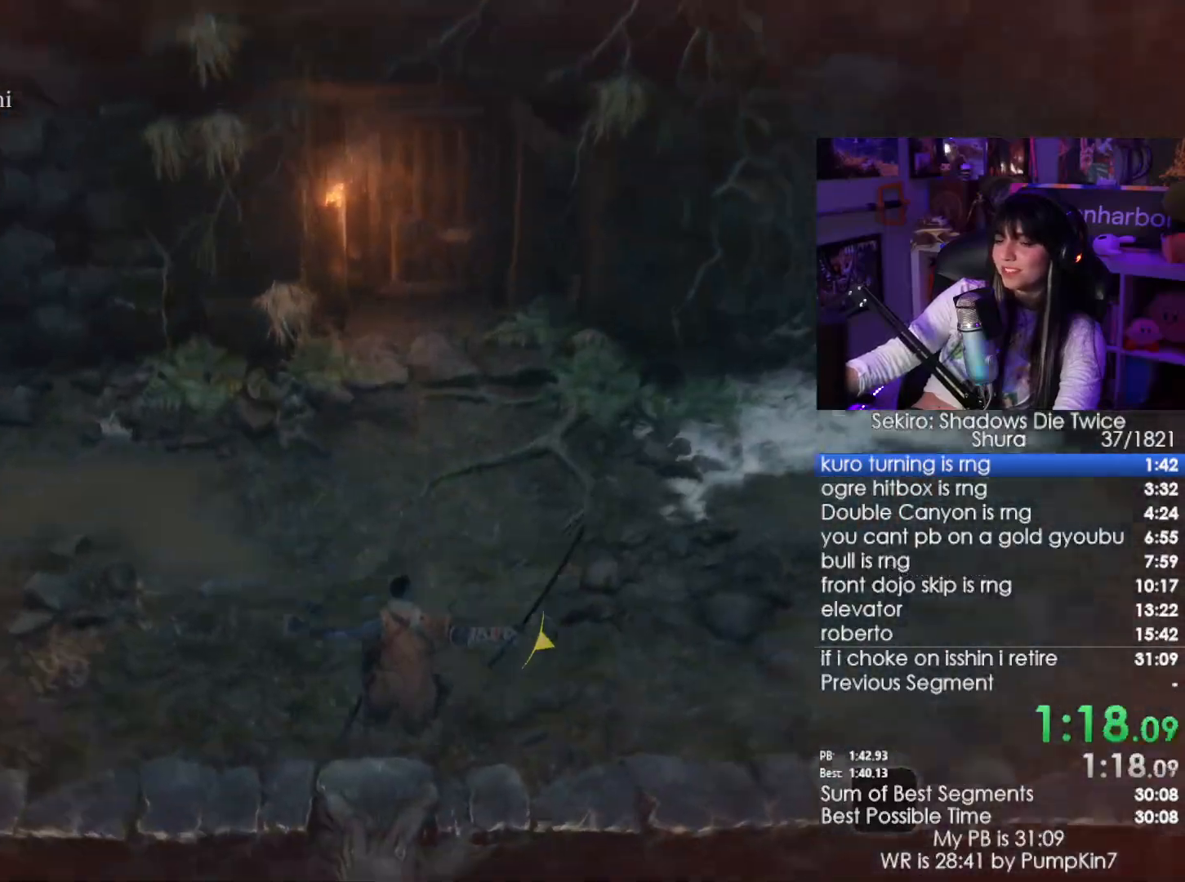
{"keys": ["shift", "w"], "mouse": [], "events": []}
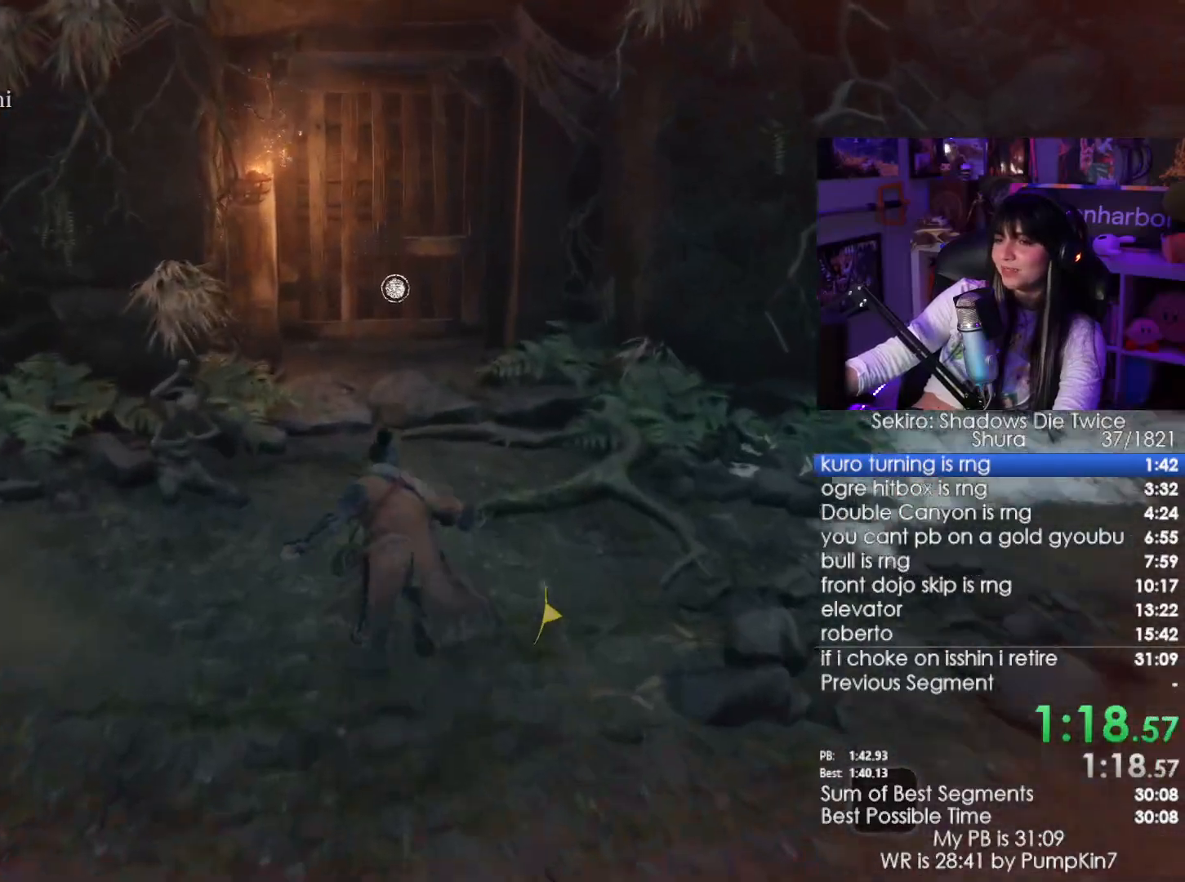
{"keys": ["w"], "mouse": [], "events": [[150, "shift", "up"]]}
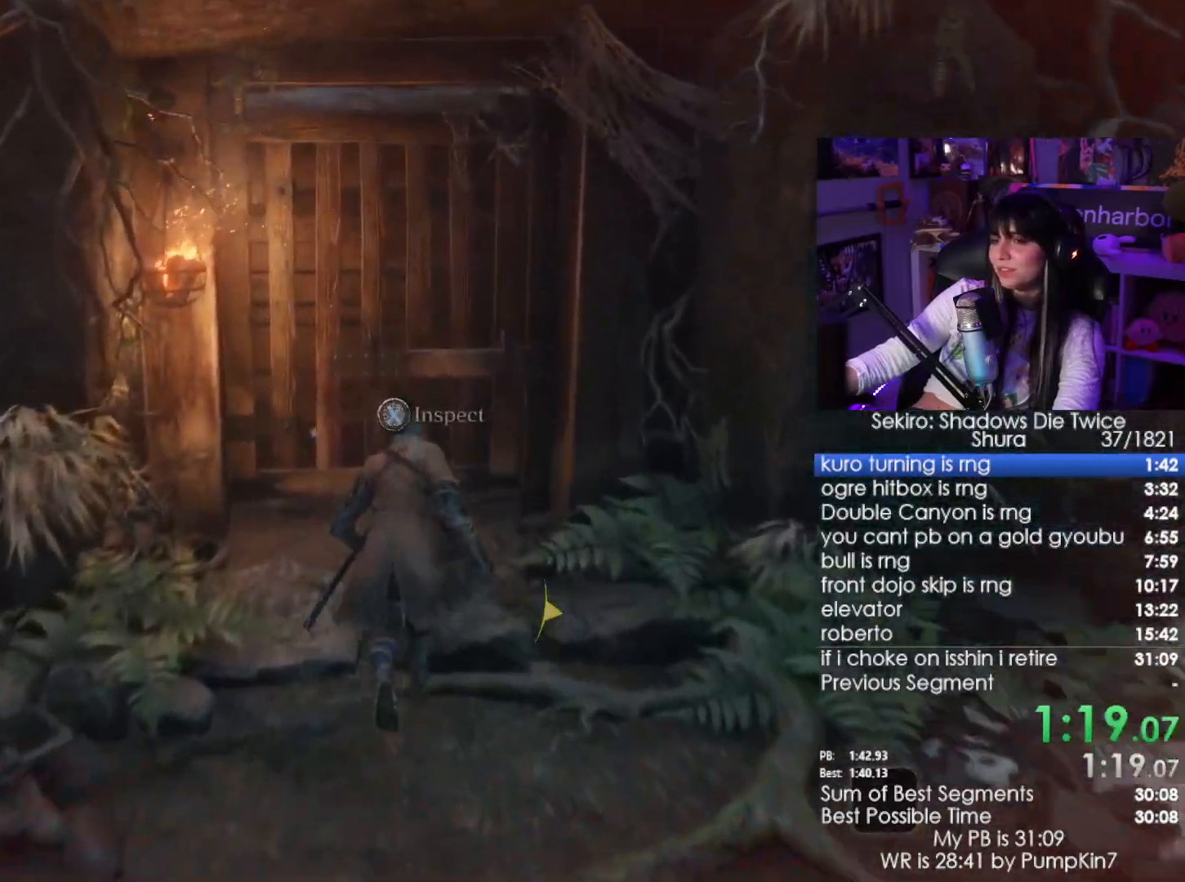
{"keys": ["e"], "mouse": [], "events": [[67, "e", "down"], [117, "w", "up"], [167, "e", "up"], [250, "a", "down"], [300, "e", "down"], [400, "a", "up"], [400, "e", "up"], [483, "e", "down"]]}
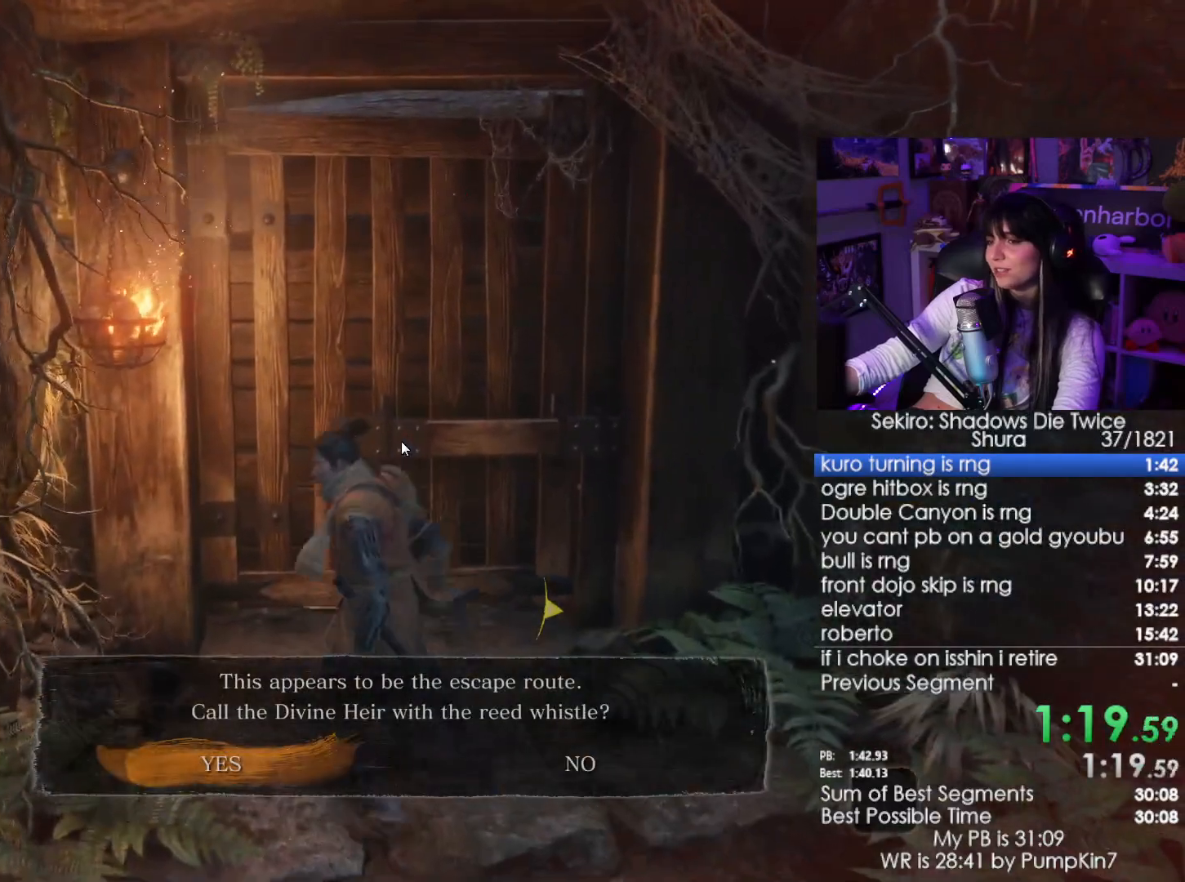
{"keys": [], "mouse": [], "events": [[33, "e", "up"], [83, "e", "down"], [183, "e", "up"], [233, "e", "down"], [317, "e", "up"]]}
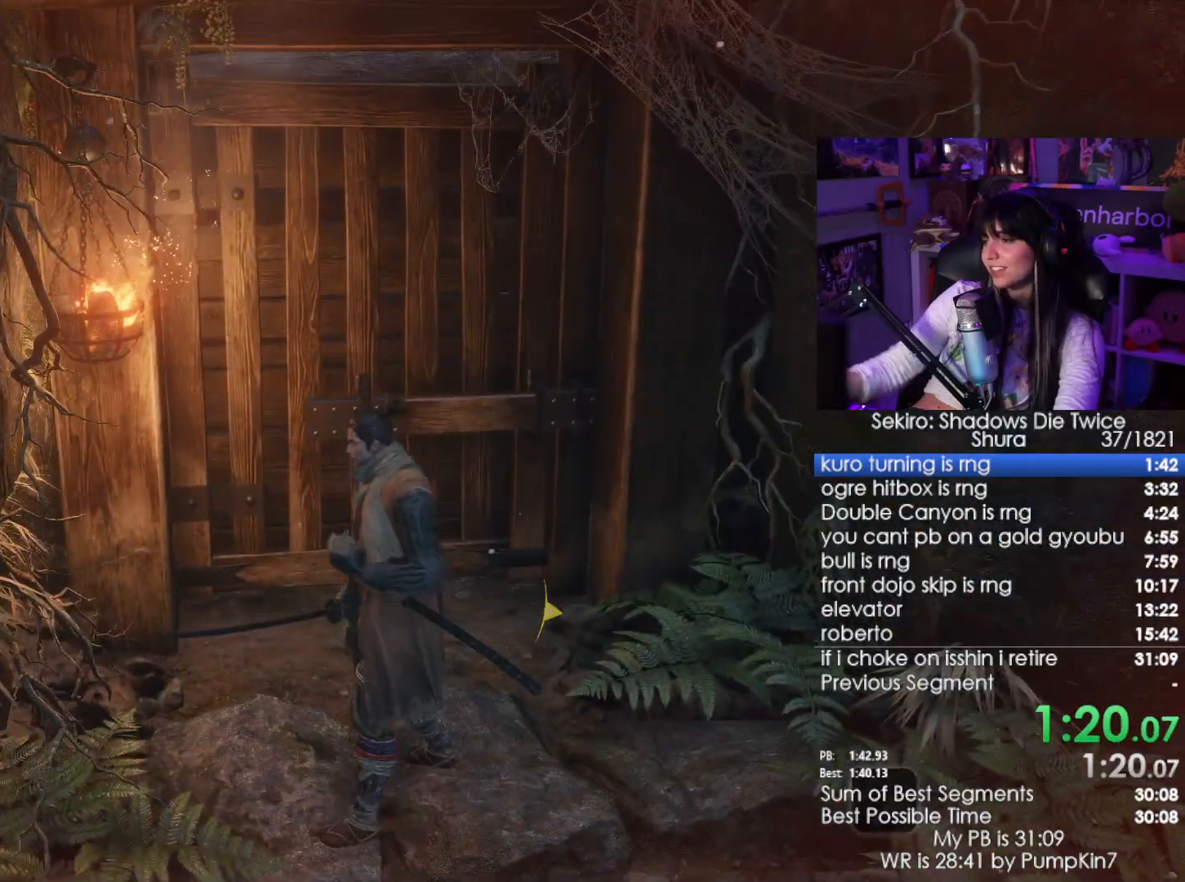
{"keys": [], "mouse": [], "events": []}
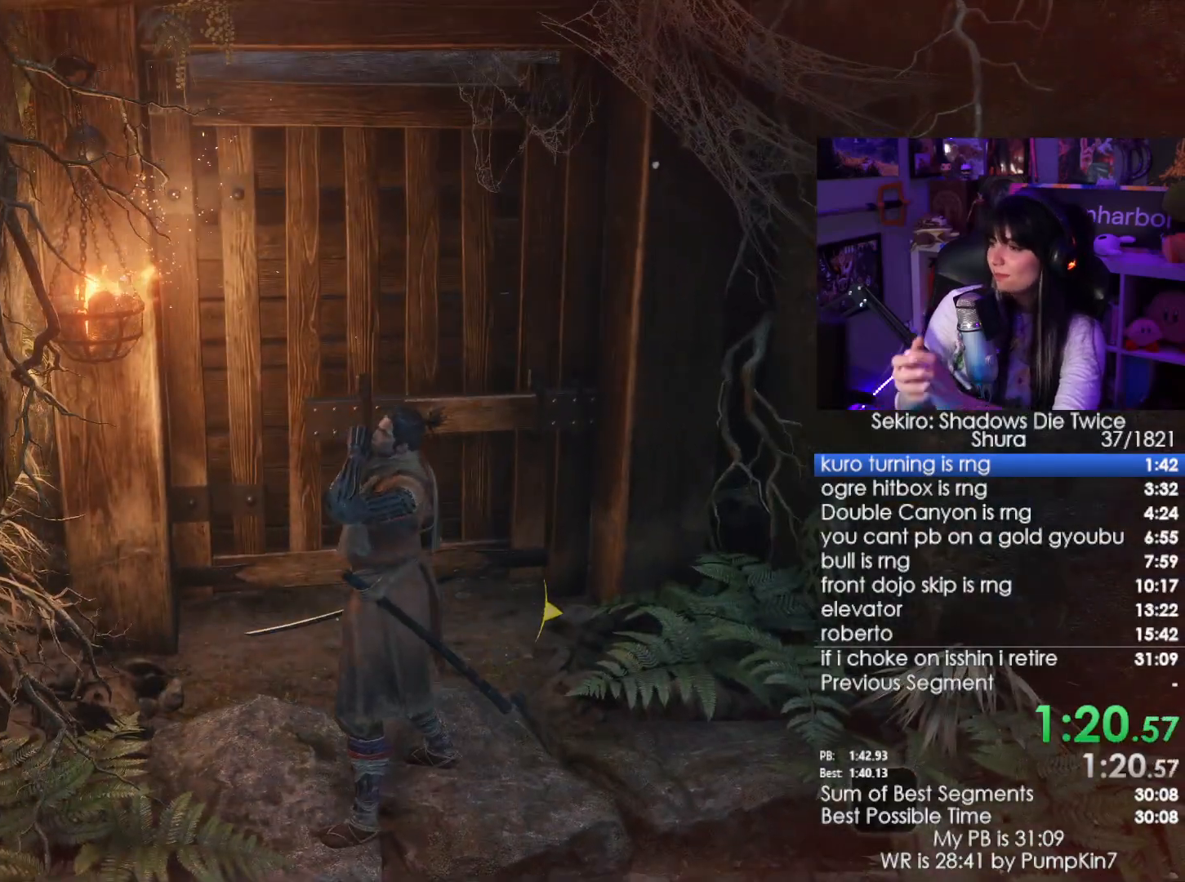
{"keys": [], "mouse": [], "events": []}
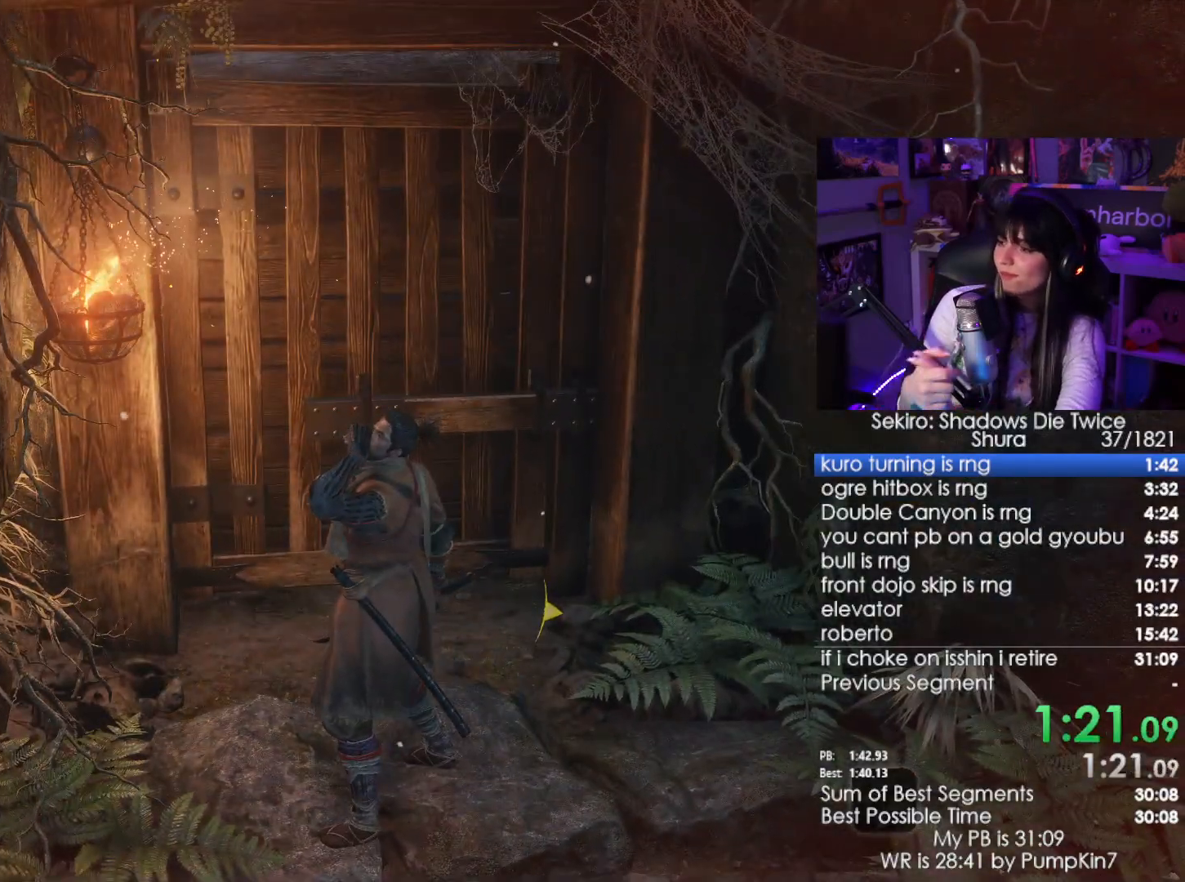
{"keys": [], "mouse": [], "events": []}
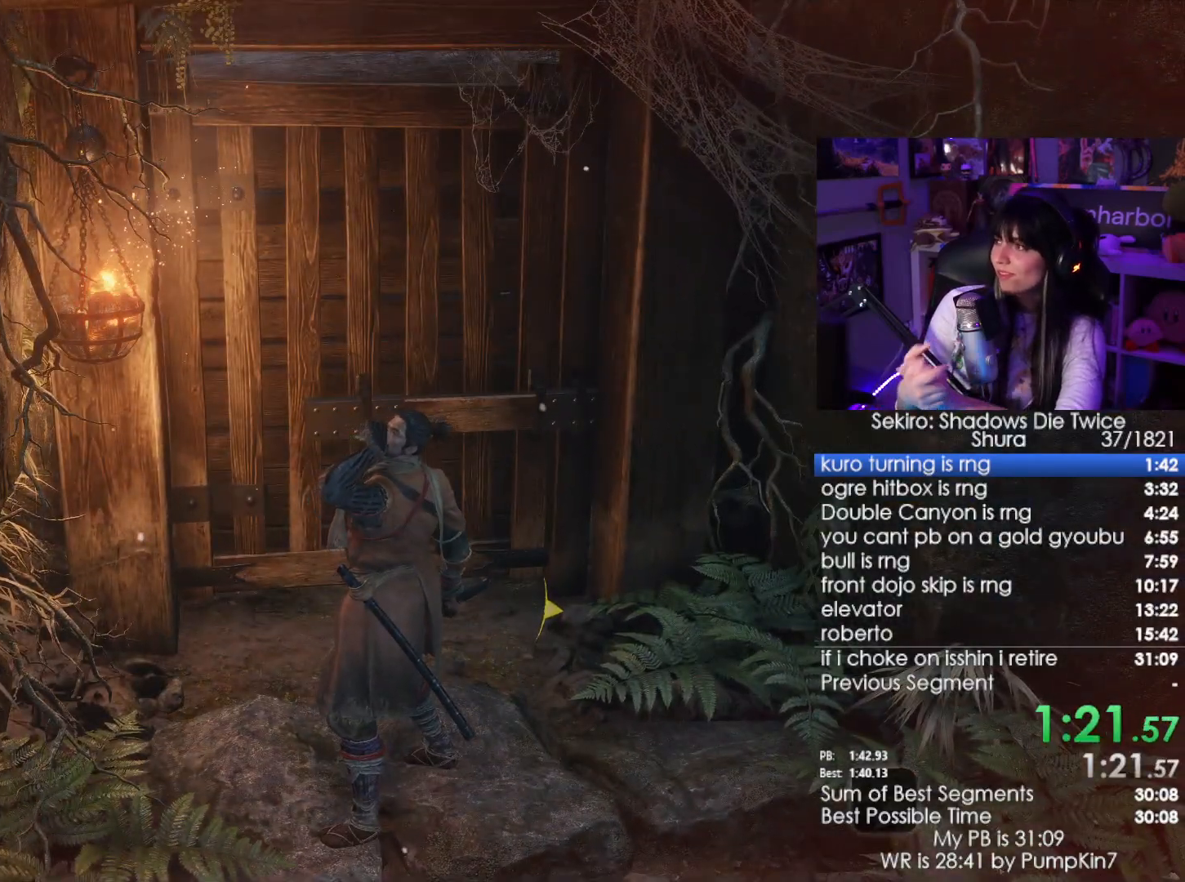
{"keys": [], "mouse": [], "events": []}
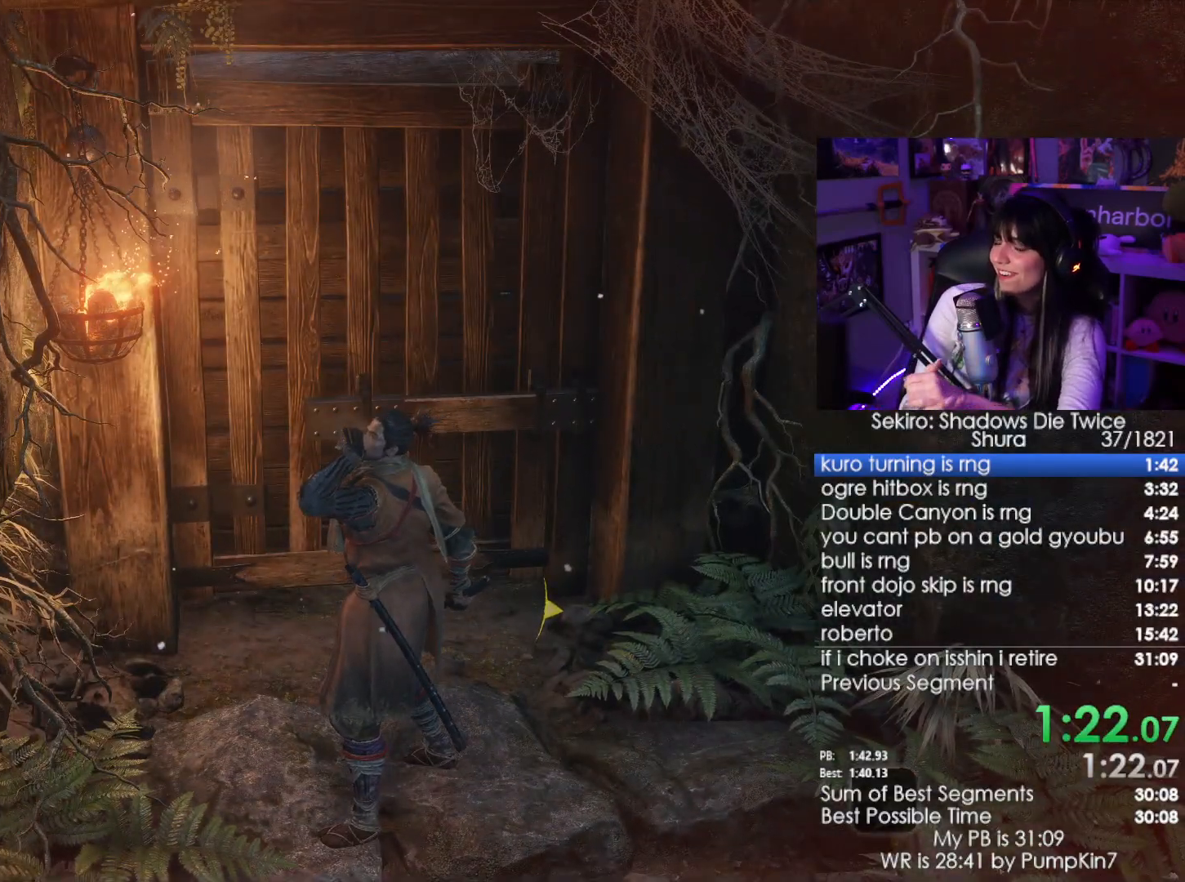
{"keys": [], "mouse": [], "events": []}
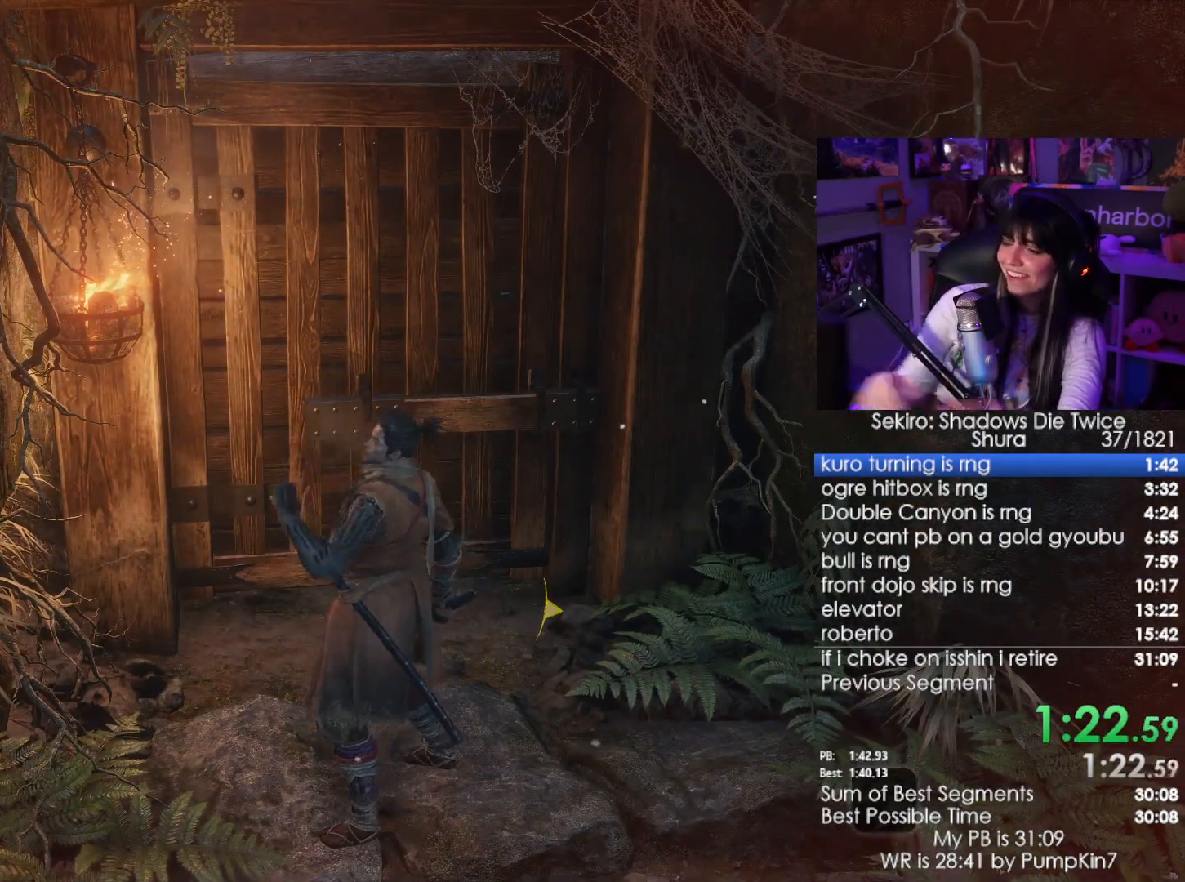
{"keys": ["tab"], "mouse": [], "events": [[467, "tab", "down"]]}
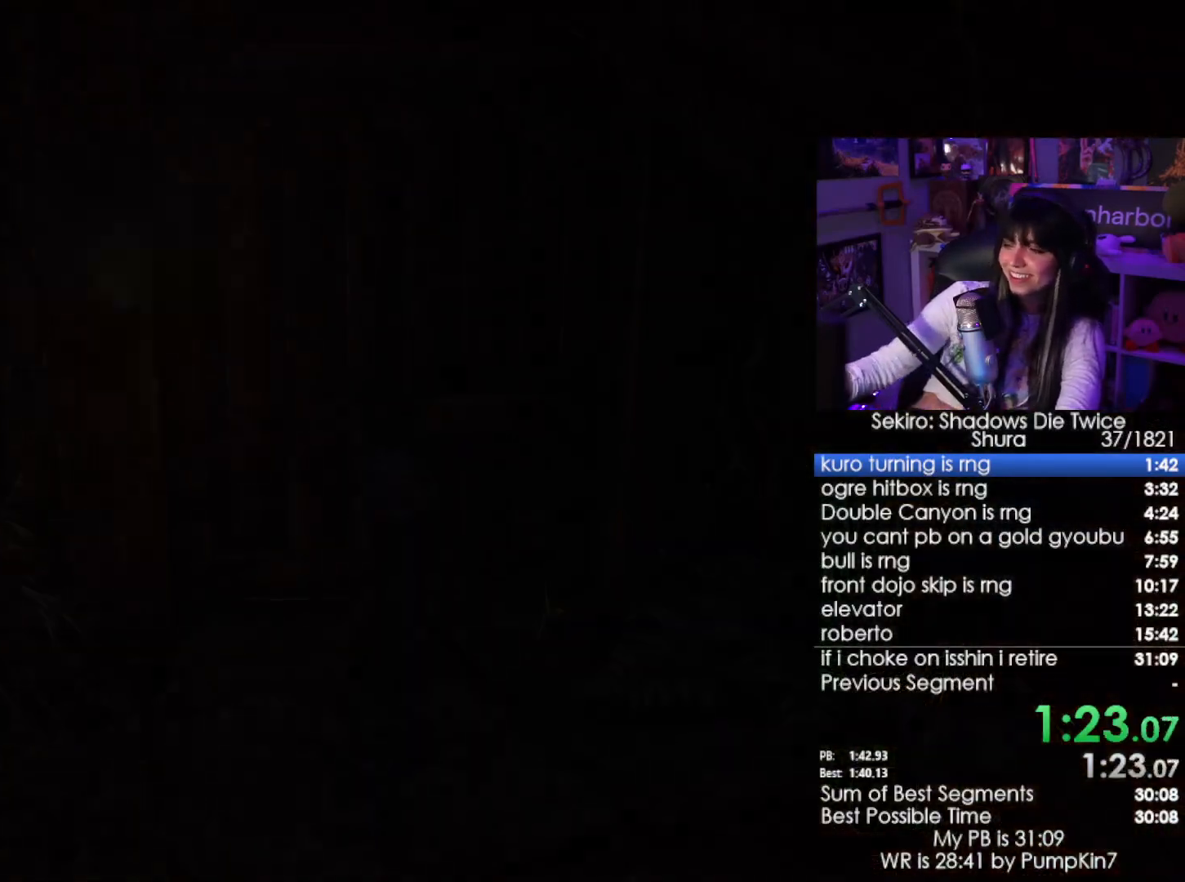
{"keys": ["tab"], "mouse": [], "events": [[50, "tab", "up"], [150, "tab", "down"], [200, "tab", "up"], [283, "tab", "down"], [383, "tab", "up"], [433, "tab", "down"]]}
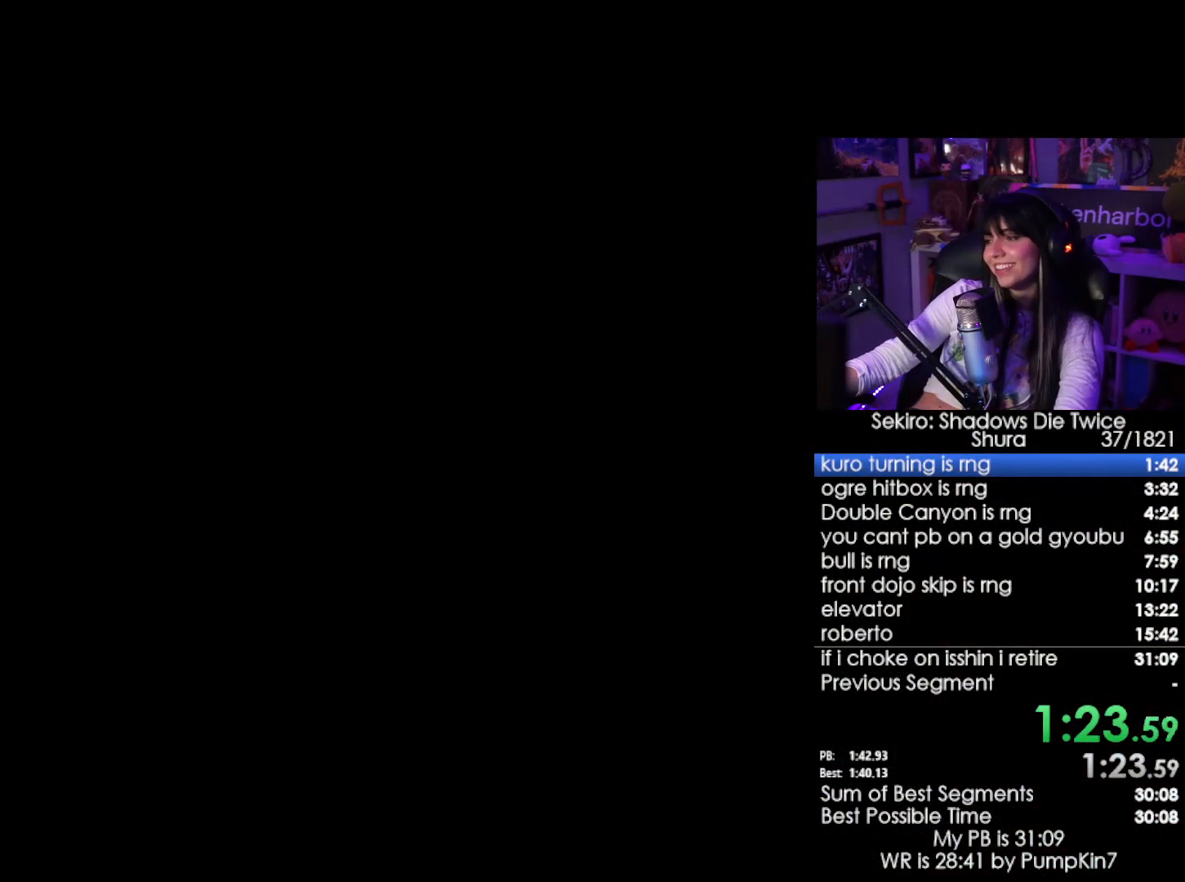
{"keys": ["tab"], "mouse": [], "events": [[17, "tab", "up"], [67, "tab", "down"], [117, "tab", "up"], [350, "tab", "down"], [400, "tab", "up"], [500, "tab", "down"]]}
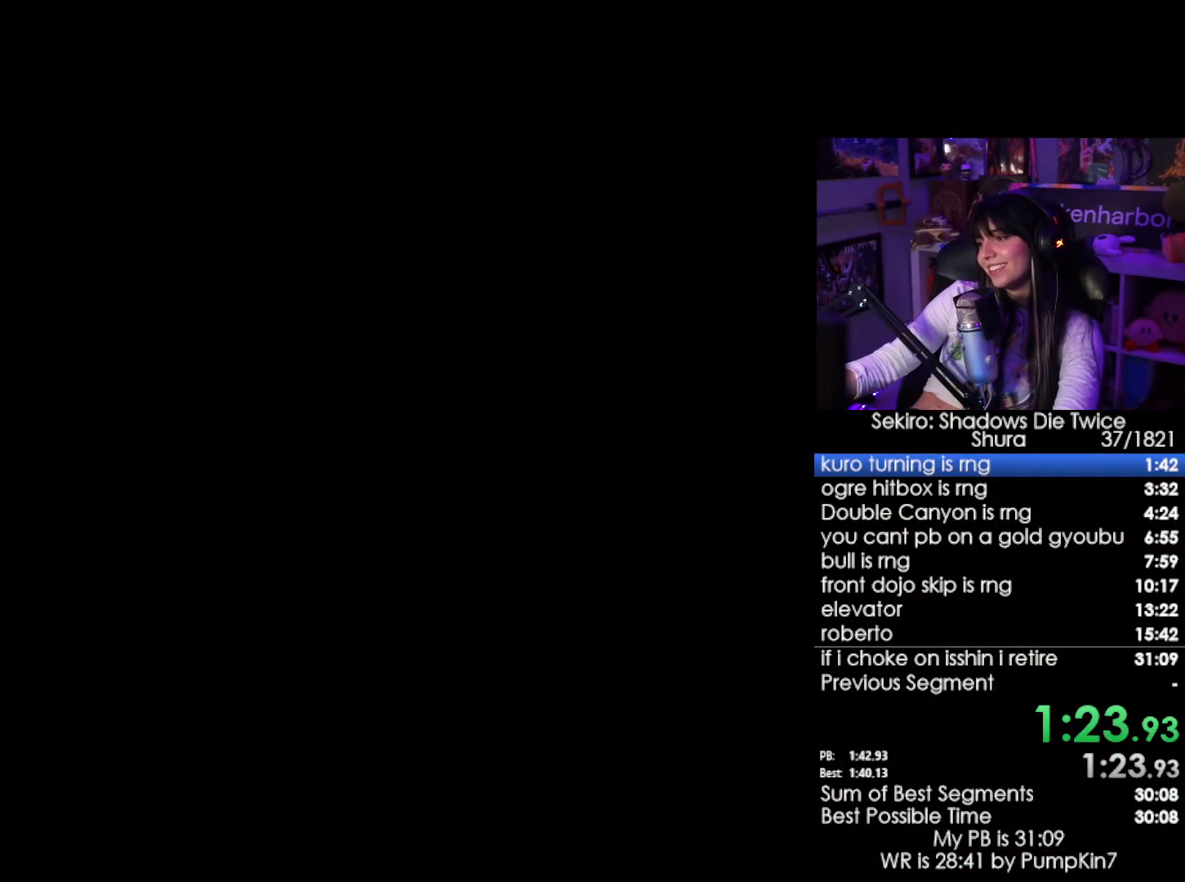
{"keys": ["tab"], "mouse": [], "events": [[83, "tab", "up"], [133, "tab", "down"], [183, "tab", "up"], [267, "tab", "down"], [317, "tab", "up"], [500, "tab", "down"]]}
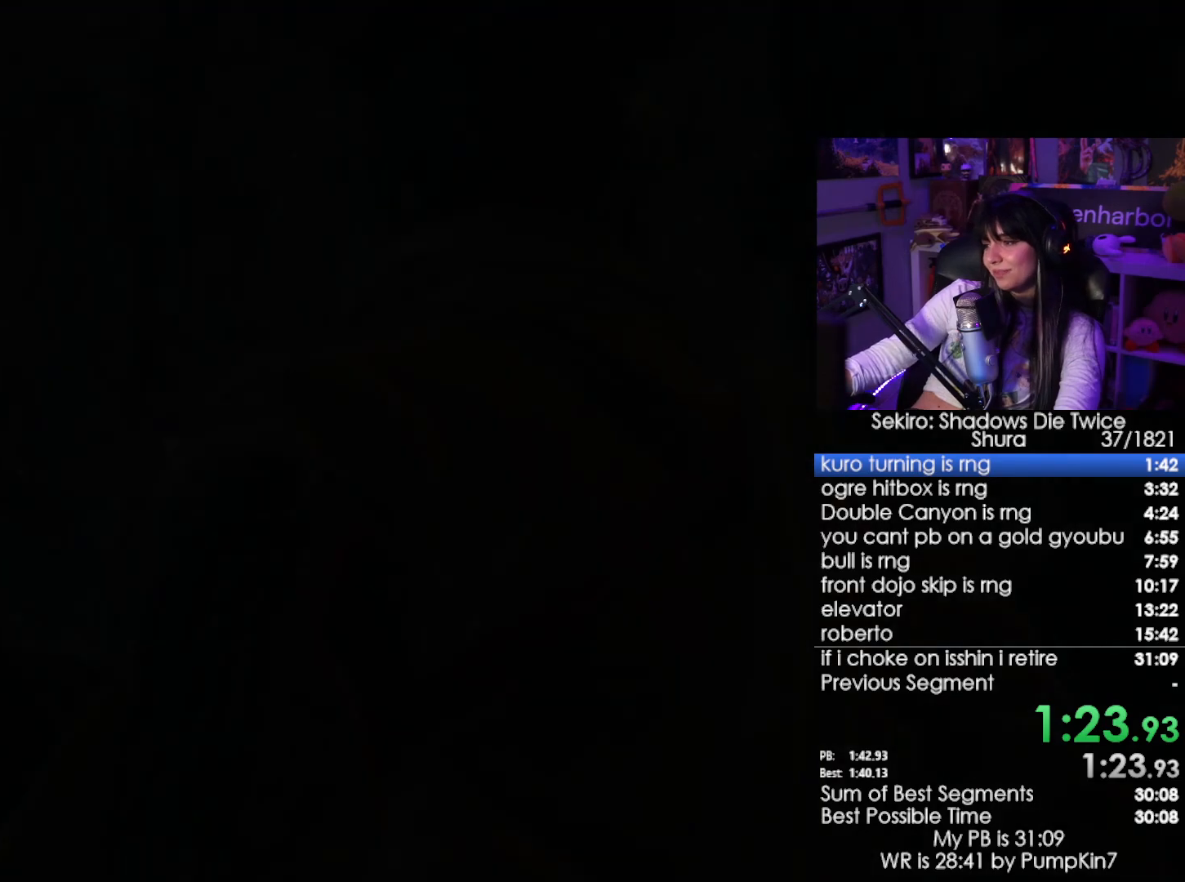
{"keys": [], "mouse": [], "events": [[100, "tab", "up"], [233, "tab", "down"], [333, "tab", "up"], [383, "tab", "down"], [483, "tab", "up"]]}
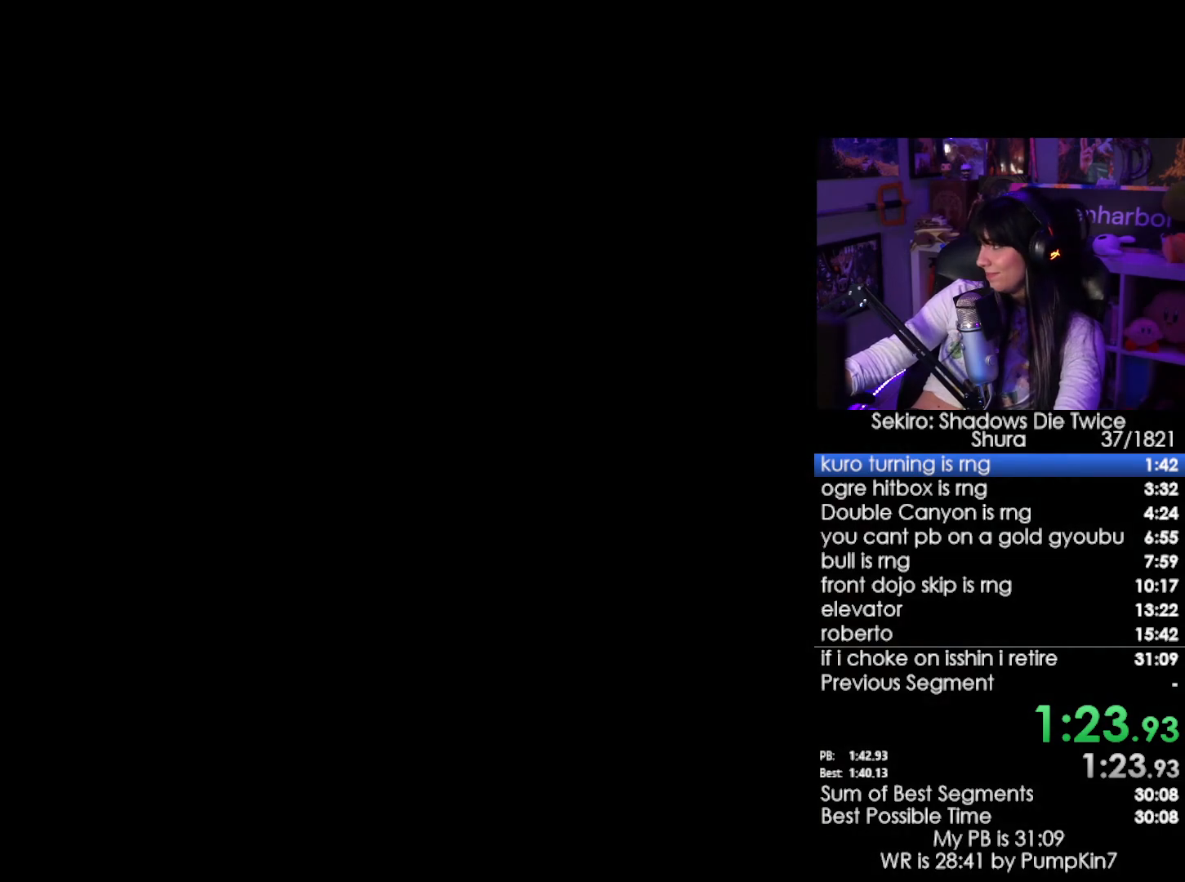
{"keys": [], "mouse": [], "events": [[67, "tab", "down"], [217, "tab", "up"]]}
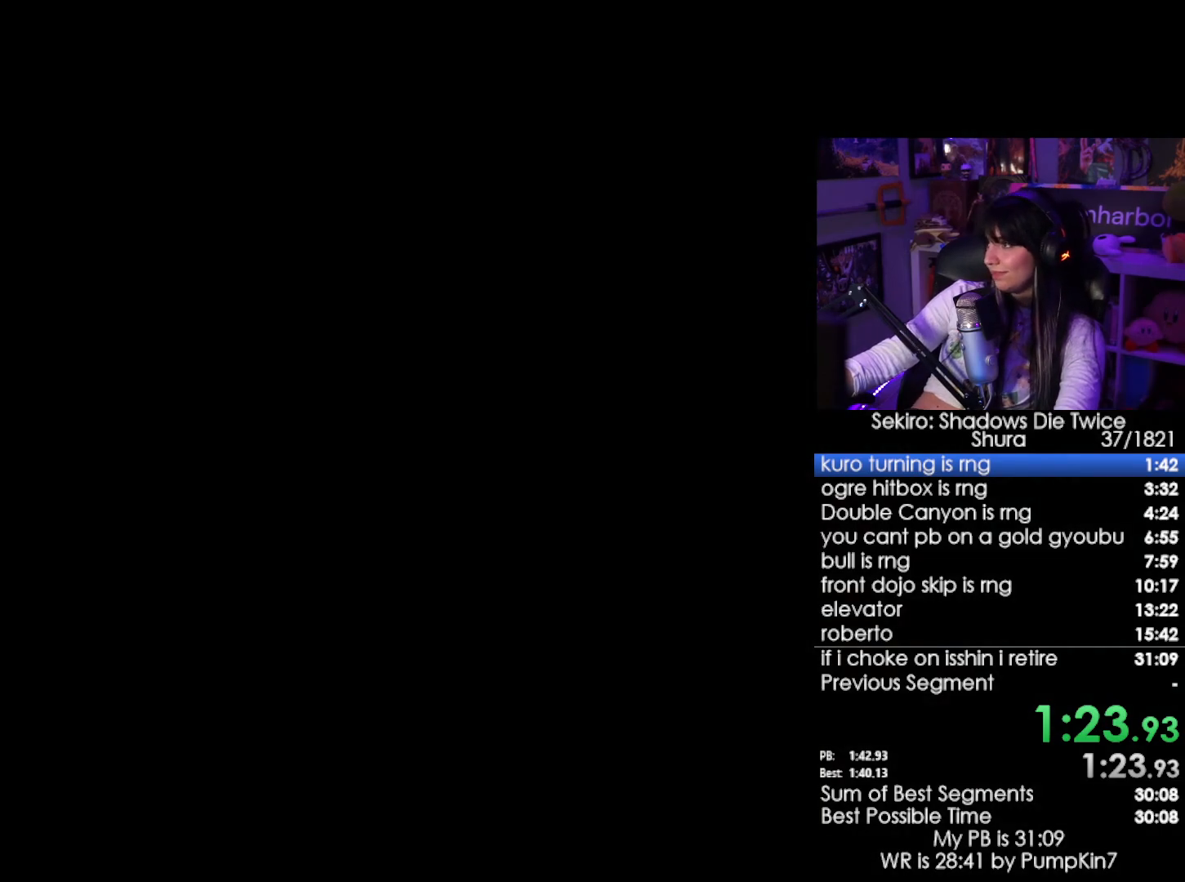
{"keys": ["w"], "mouse": [], "events": [[183, "w", "down"]]}
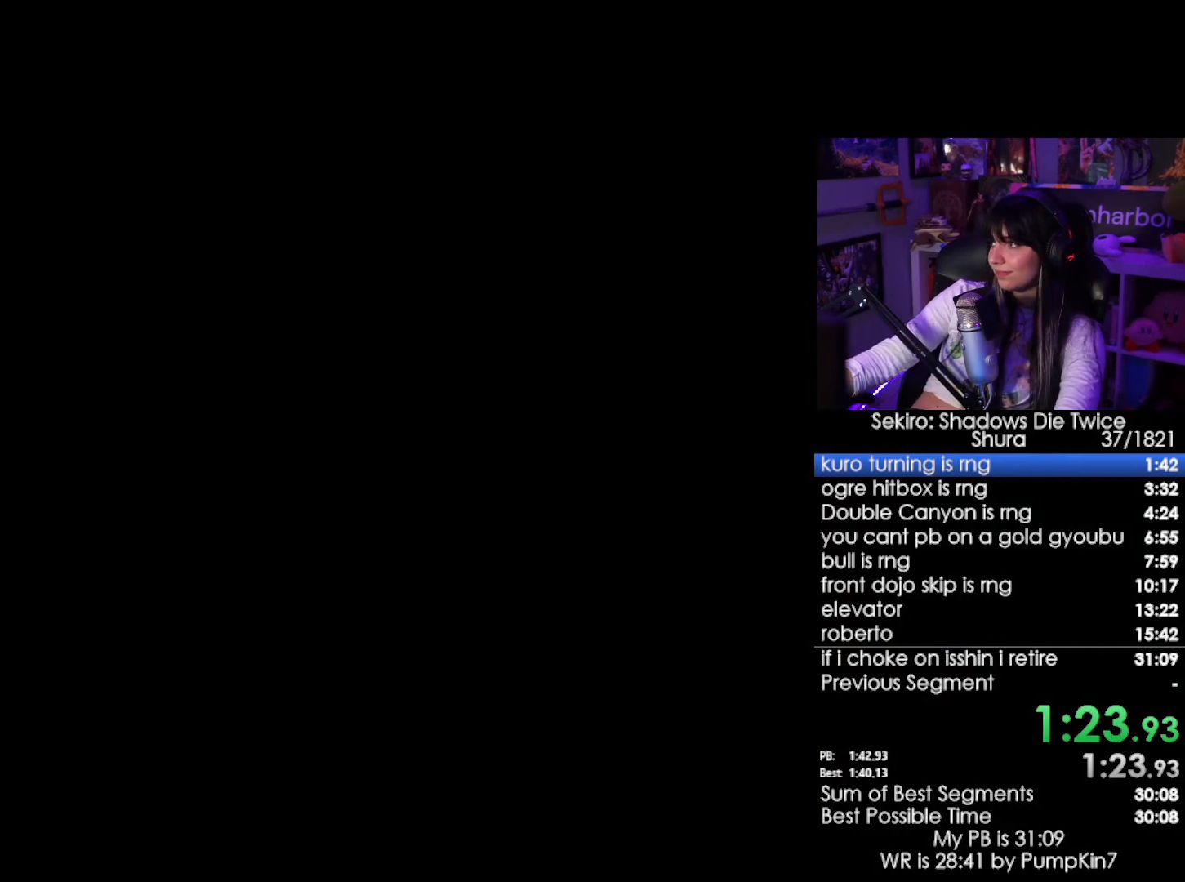
{"keys": ["w"], "mouse": [], "events": []}
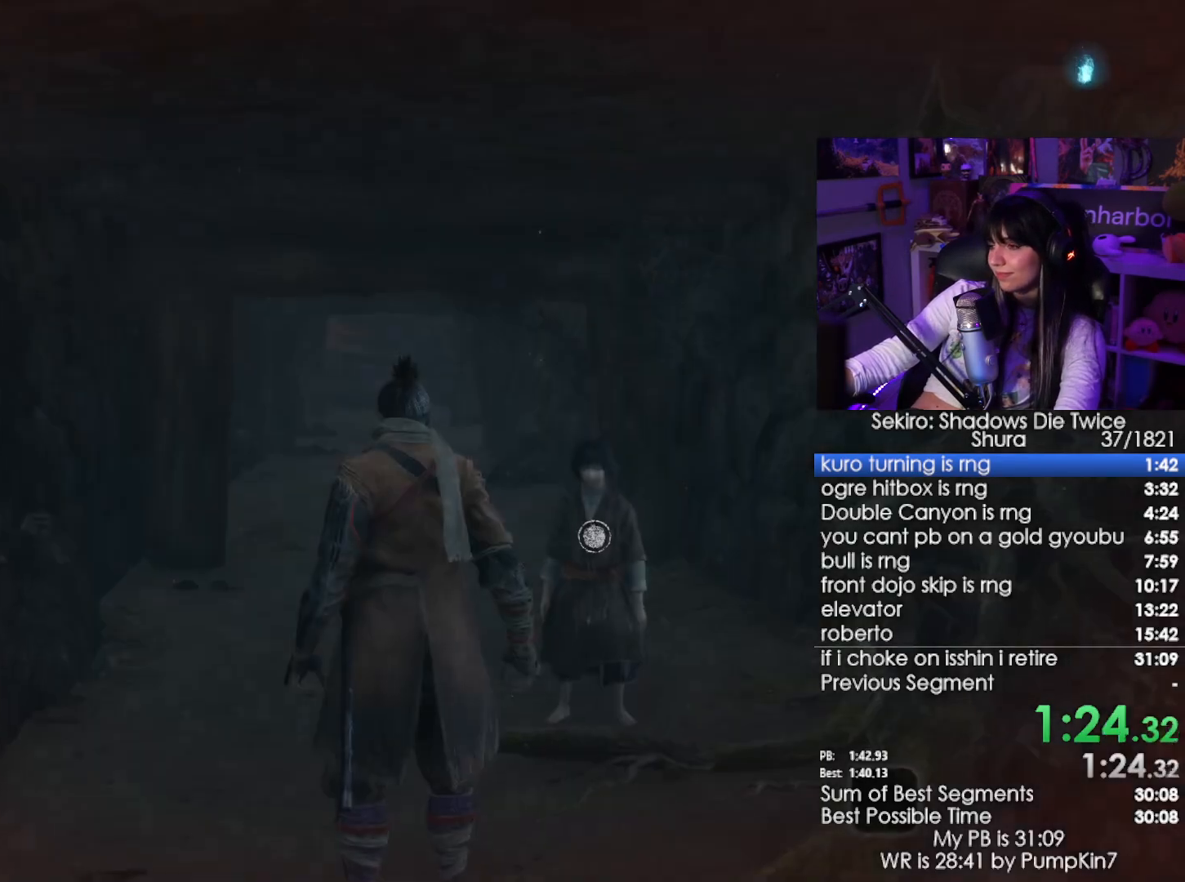
{"keys": ["space", "w"], "mouse": [], "events": [[450, "space", "down"]]}
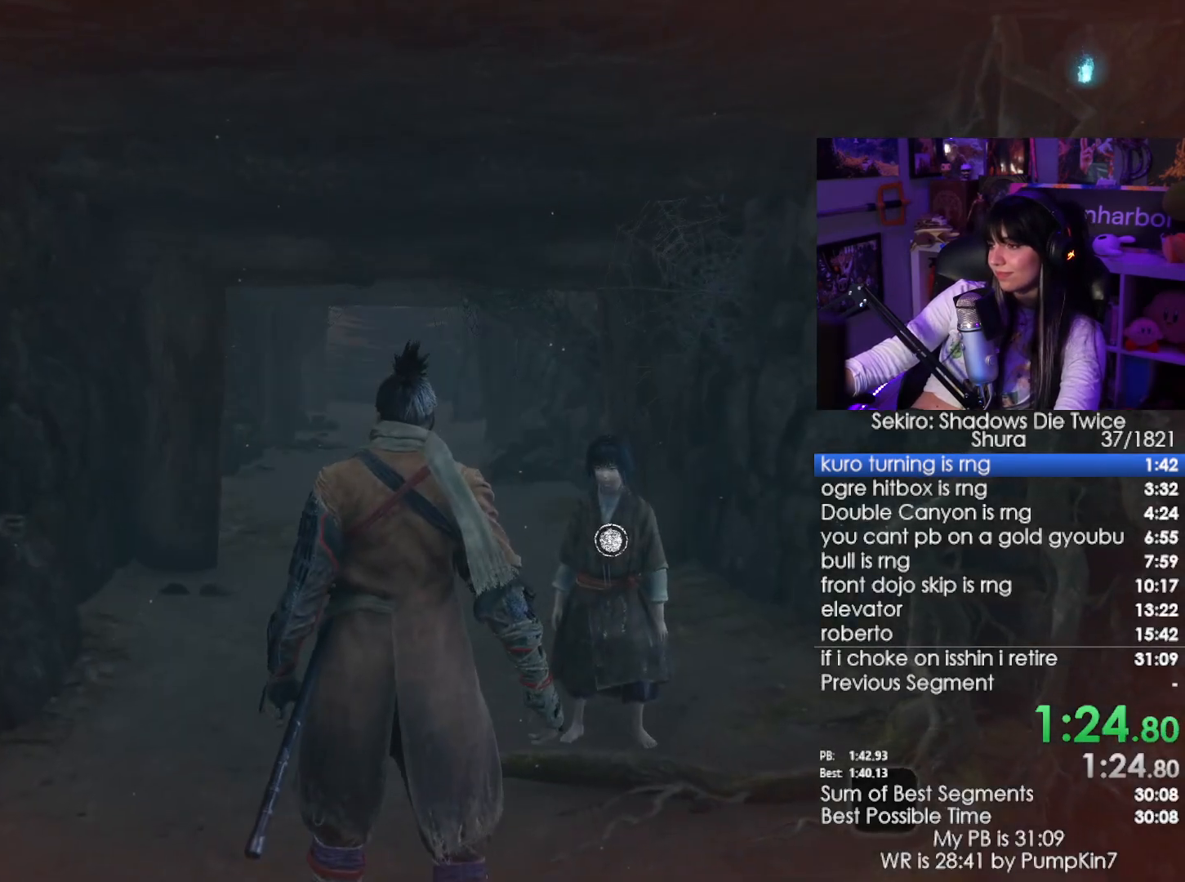
{"keys": ["e", "w"], "mouse": [], "events": [[83, "space", "up"], [500, "e", "down"]]}
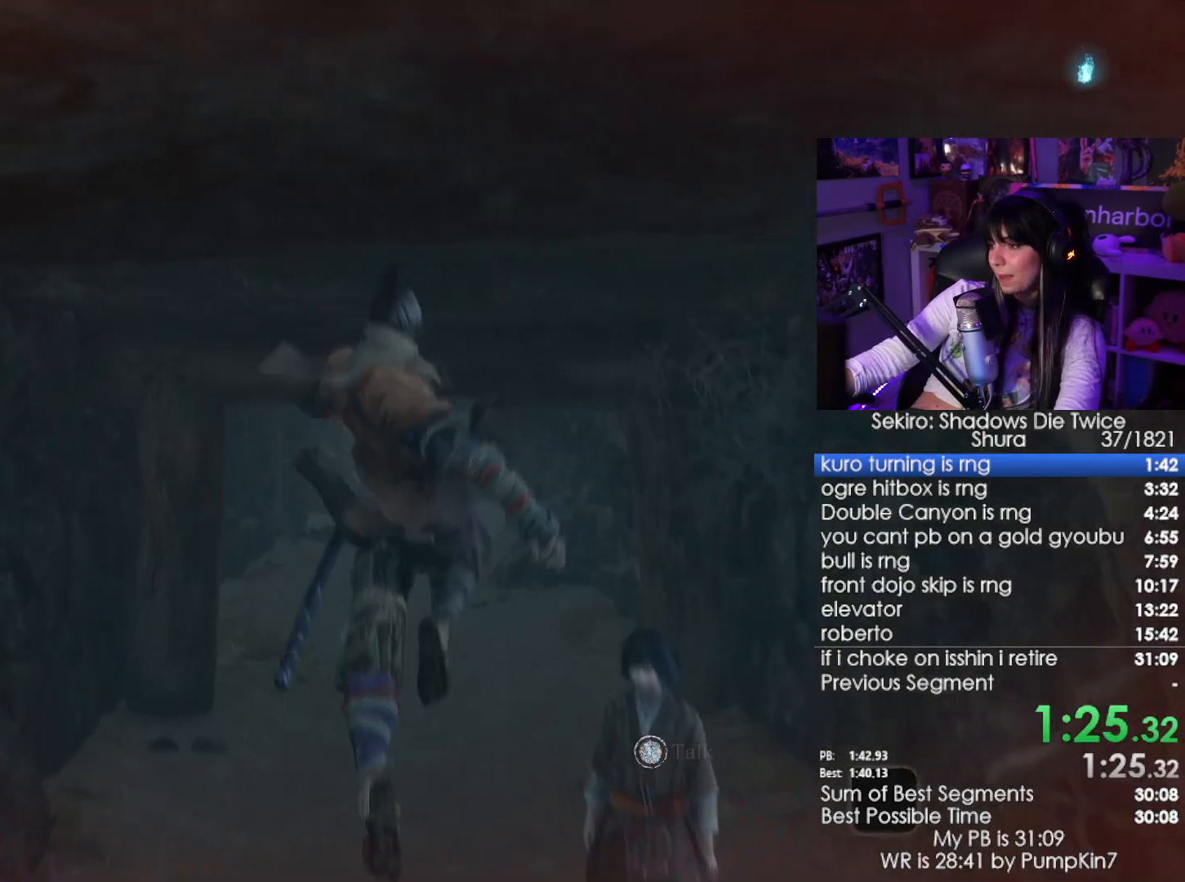
{"keys": ["w"], "mouse": [], "events": [[150, "e", "up"]]}
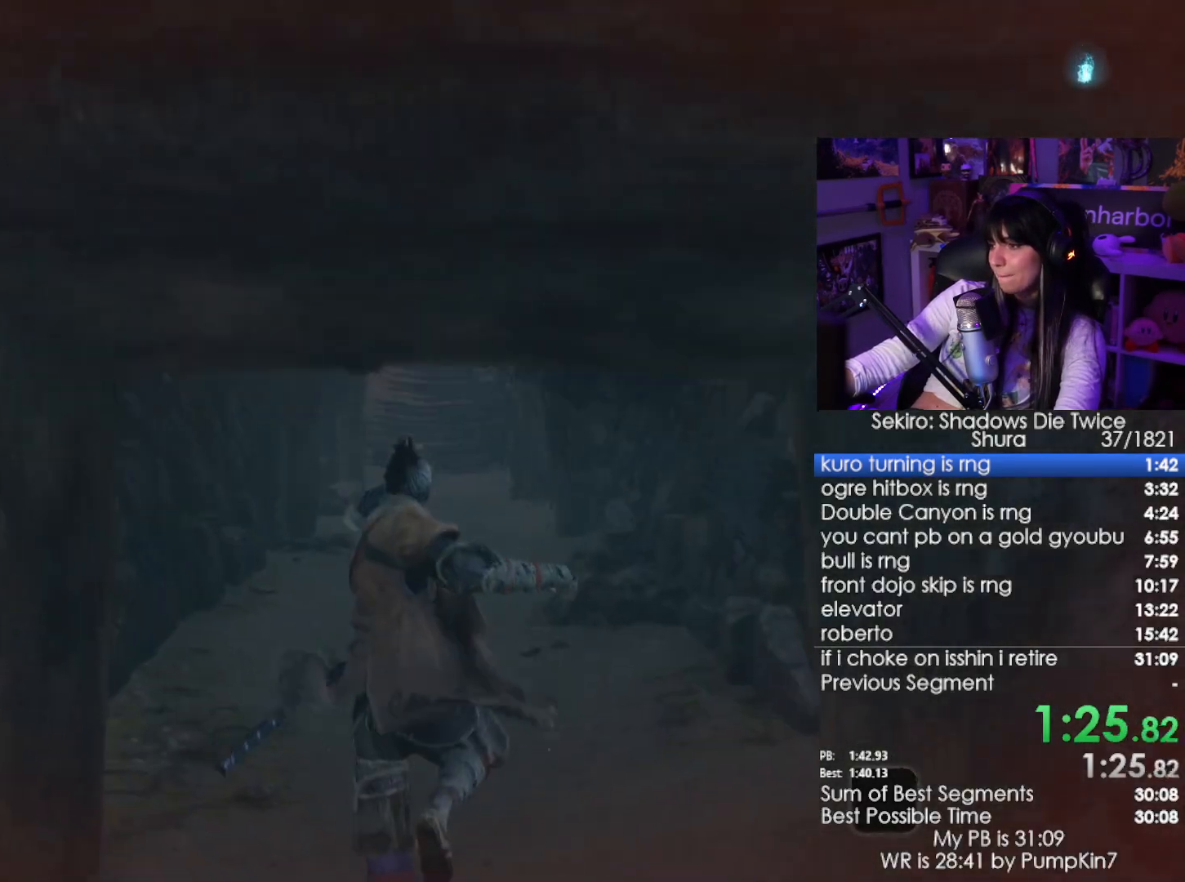
{"keys": ["w"], "mouse": [], "events": [[300, "space", "down"], [450, "space", "up"]]}
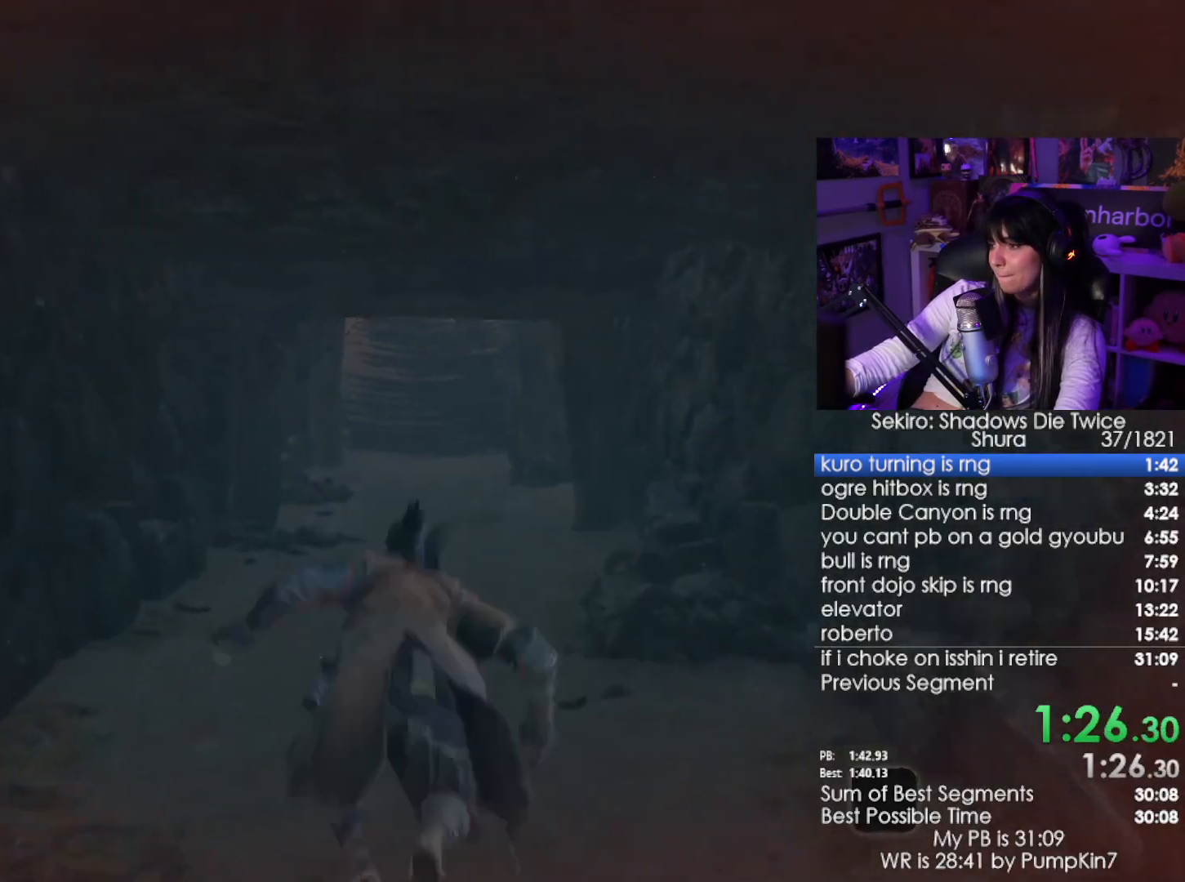
{"keys": ["w"], "mouse": [], "events": [[133, "e", "down"], [267, "e", "up"]]}
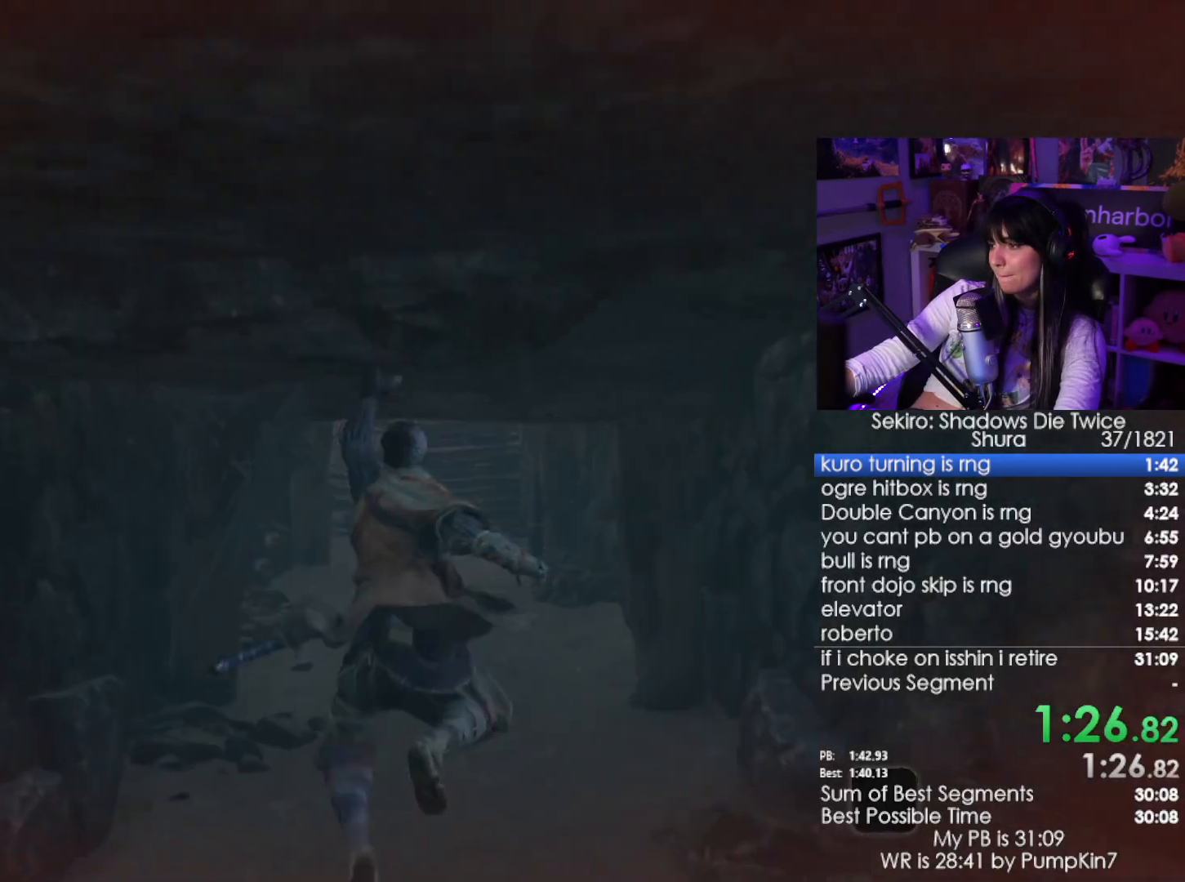
{"keys": ["w"], "mouse": [], "events": []}
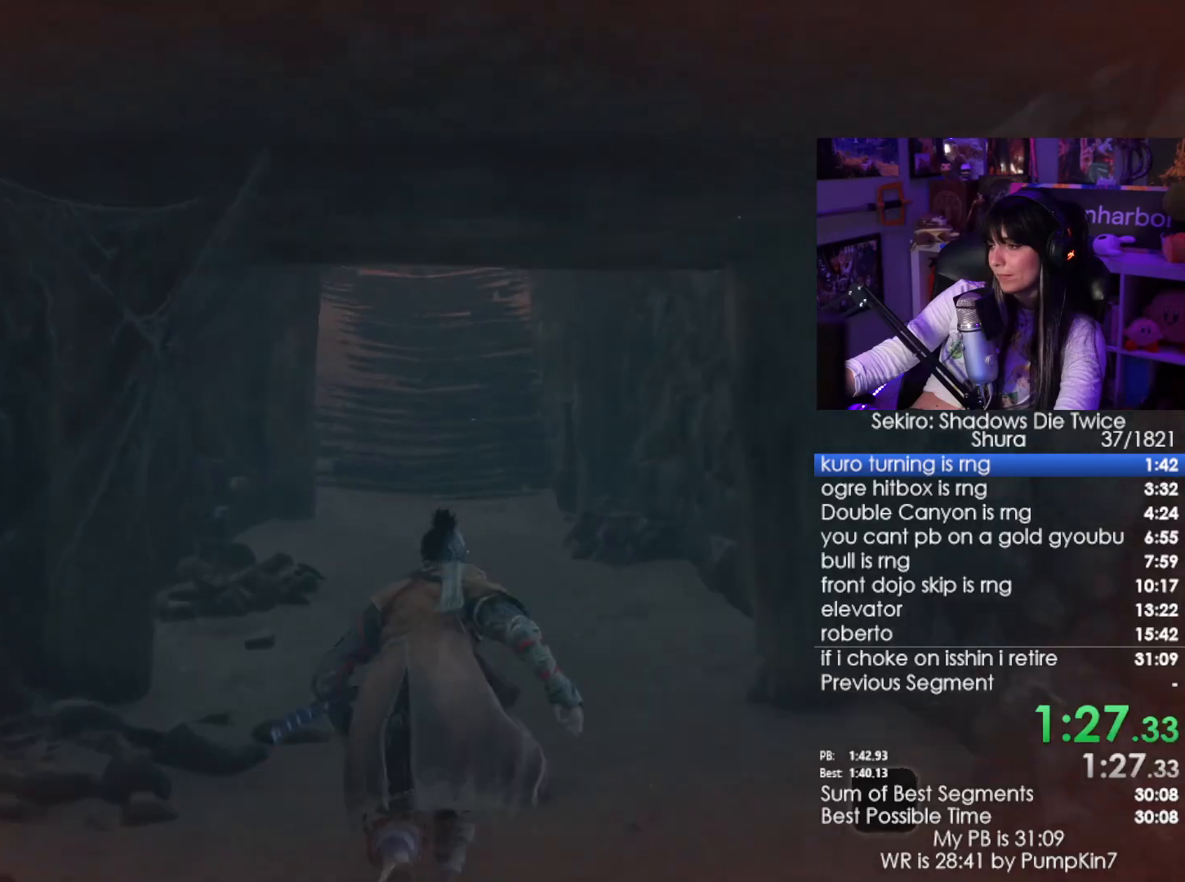
{"keys": ["w"], "mouse": [], "events": [[250, "space", "down"], [400, "space", "up"]]}
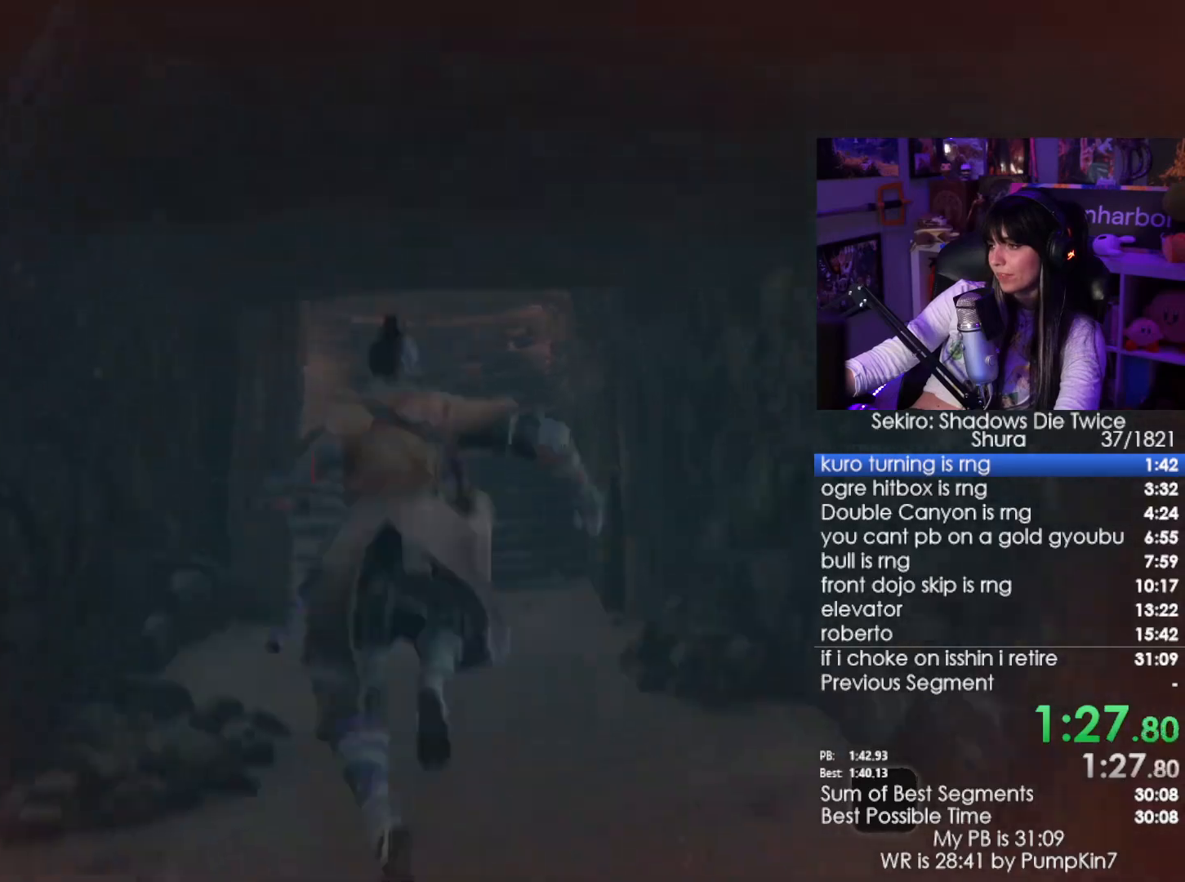
{"keys": ["w"], "mouse": [], "events": [[83, "e", "down"], [133, "e", "up"], [233, "e", "down"], [417, "e", "up"]]}